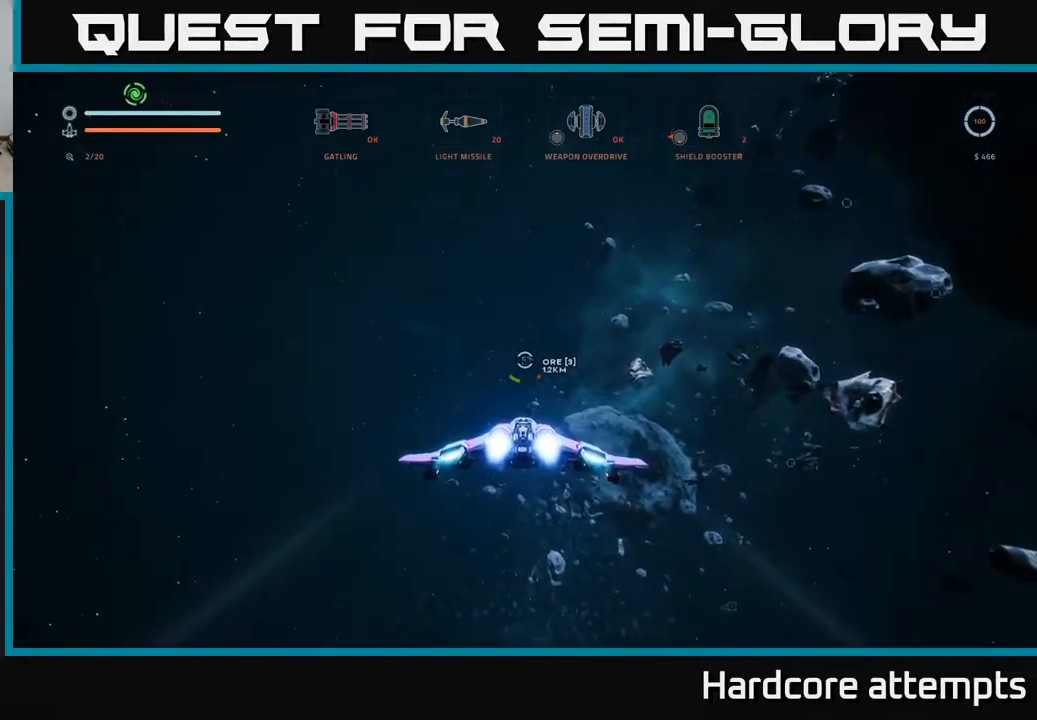
Gameplay with a controller (Xbox layout); each line is a JSON object with the inputs held at the frame after it. "events" lists button and stick changes between this image and that frame as [ms after this image, input, new state], when the widget could be followed in between.
{"buttons": ["L1"], "left_stick": "up", "right_stick": "center", "events": []}
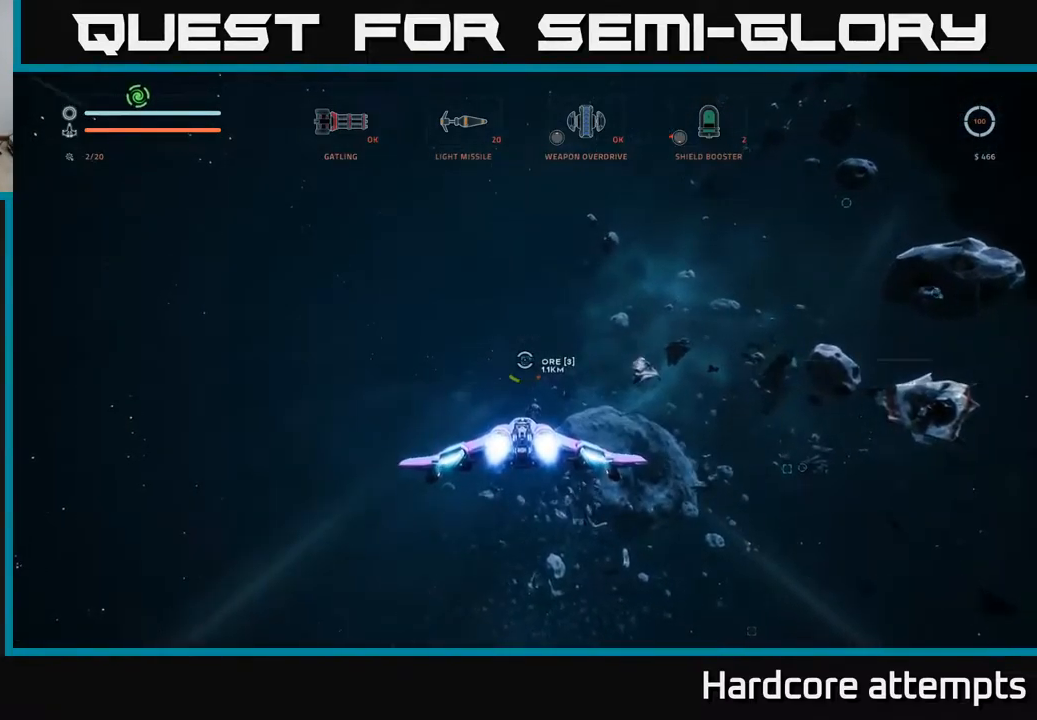
{"buttons": [], "left_stick": "up", "right_stick": "center", "events": [[150, "L1", "up"]]}
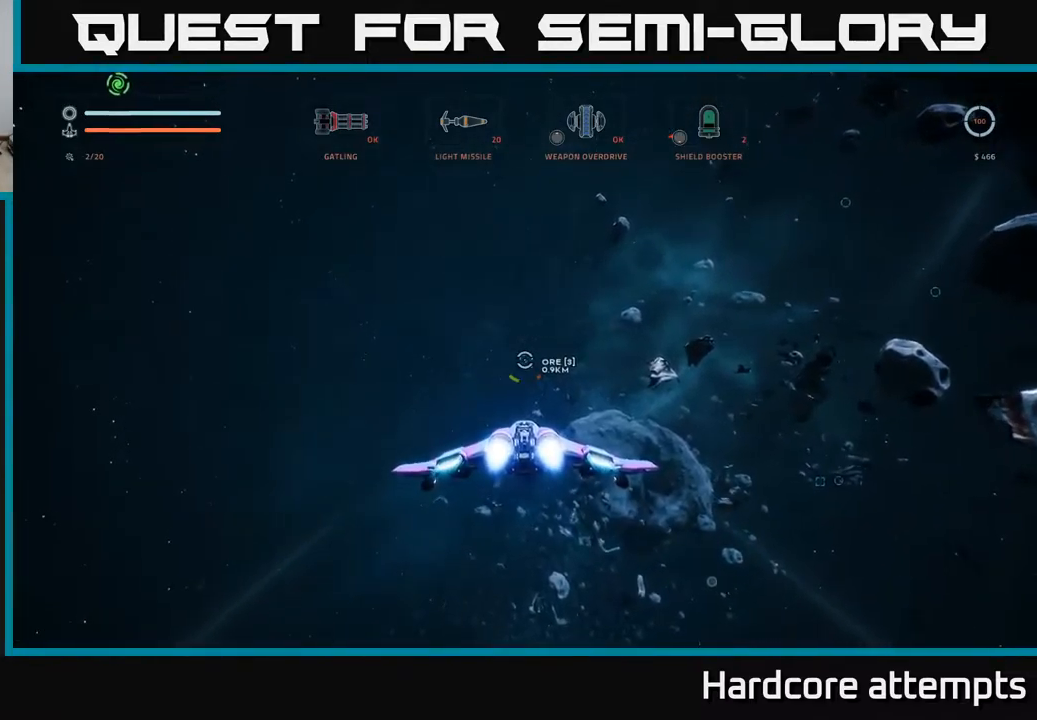
{"buttons": [], "left_stick": "up", "right_stick": "center", "events": []}
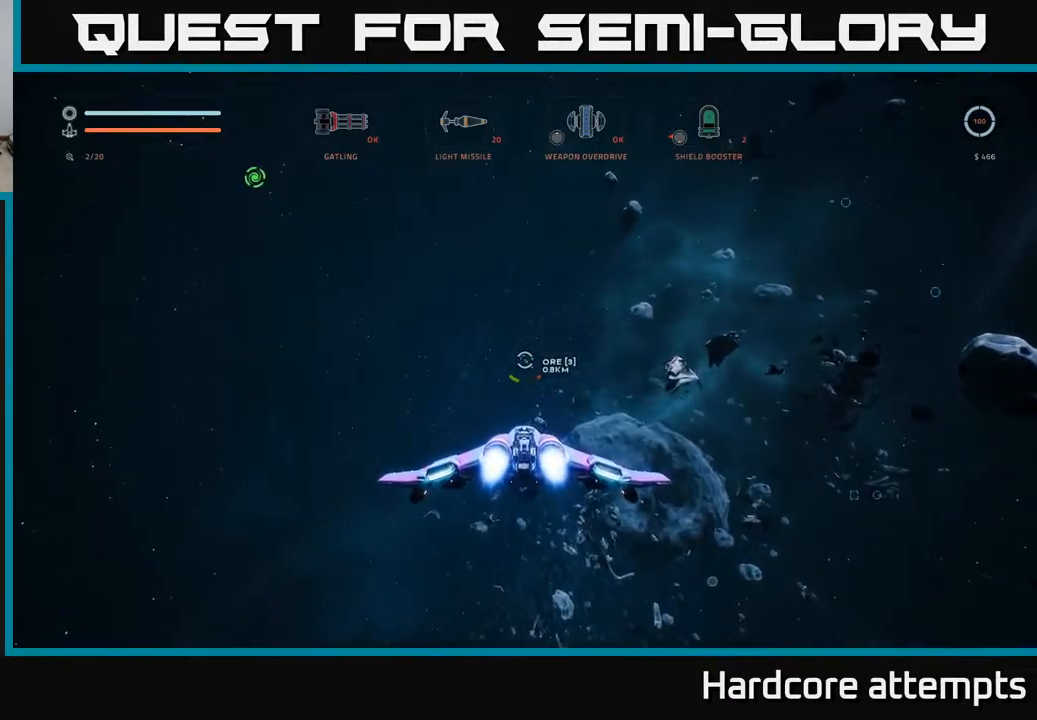
{"buttons": ["L1"], "left_stick": "up", "right_stick": "center", "events": [[450, "L1", "down"]]}
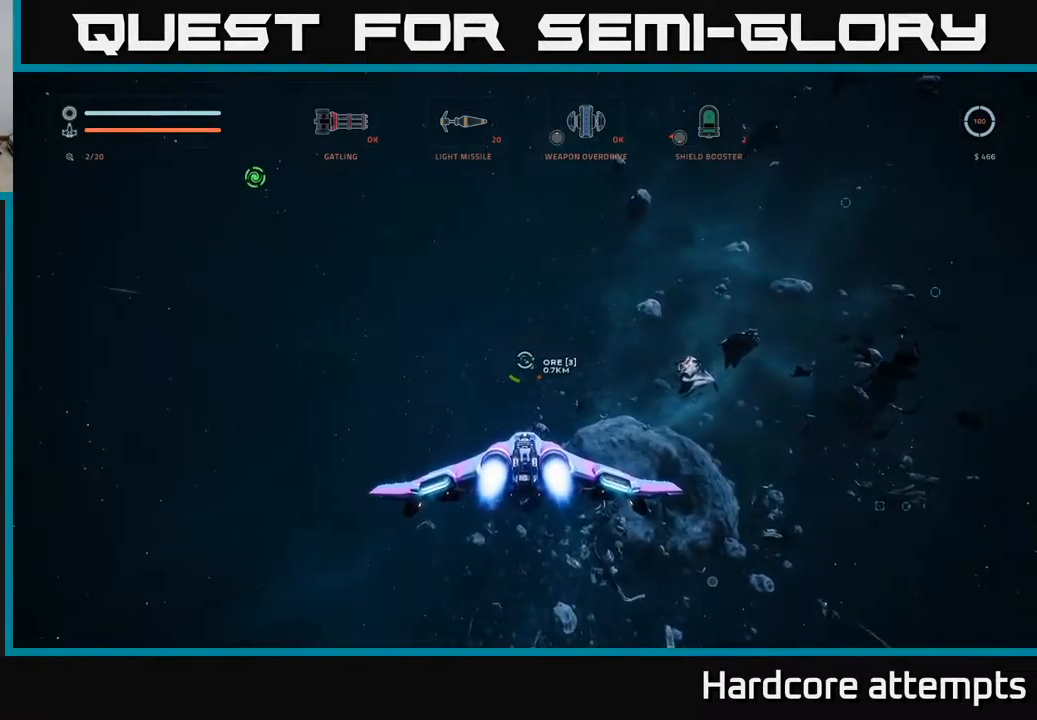
{"buttons": ["L1"], "left_stick": "up", "right_stick": "center", "events": []}
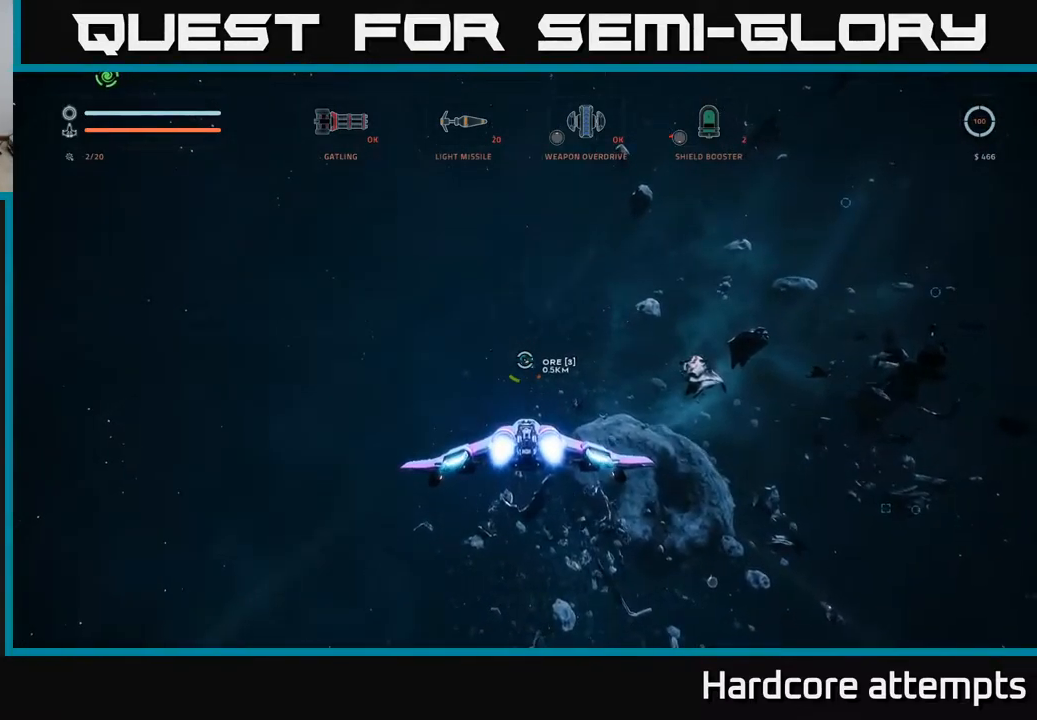
{"buttons": [], "left_stick": "up", "right_stick": "center", "events": [[67, "right_stick", "right"], [300, "right_stick", "center"], [484, "L1", "up"]]}
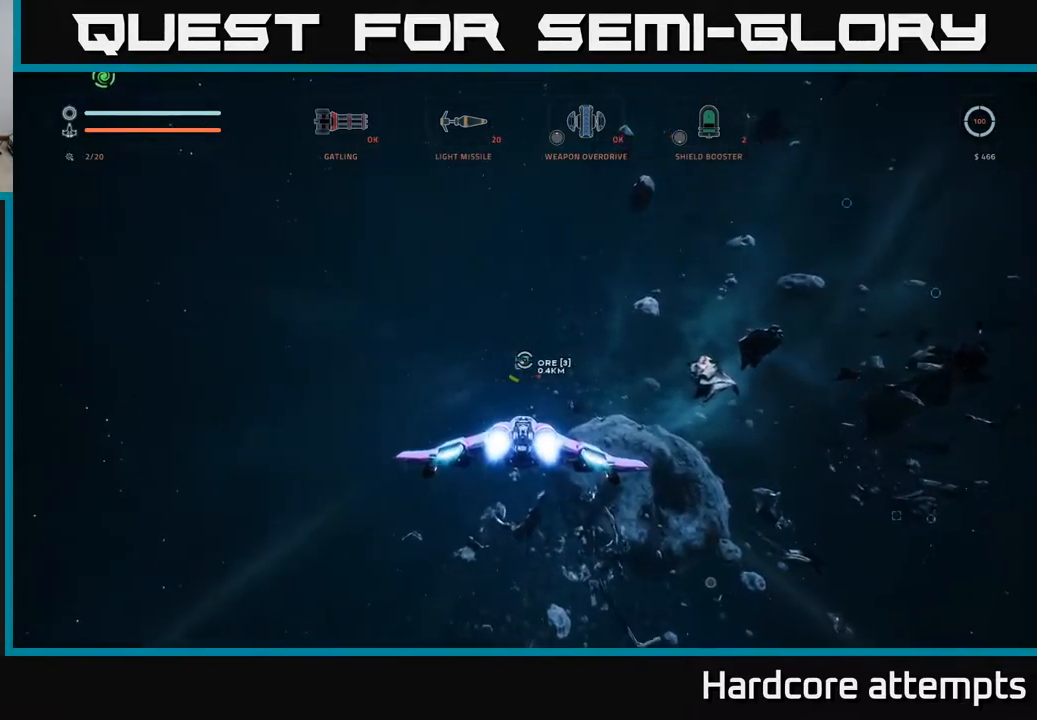
{"buttons": [], "left_stick": "up", "right_stick": "center", "events": []}
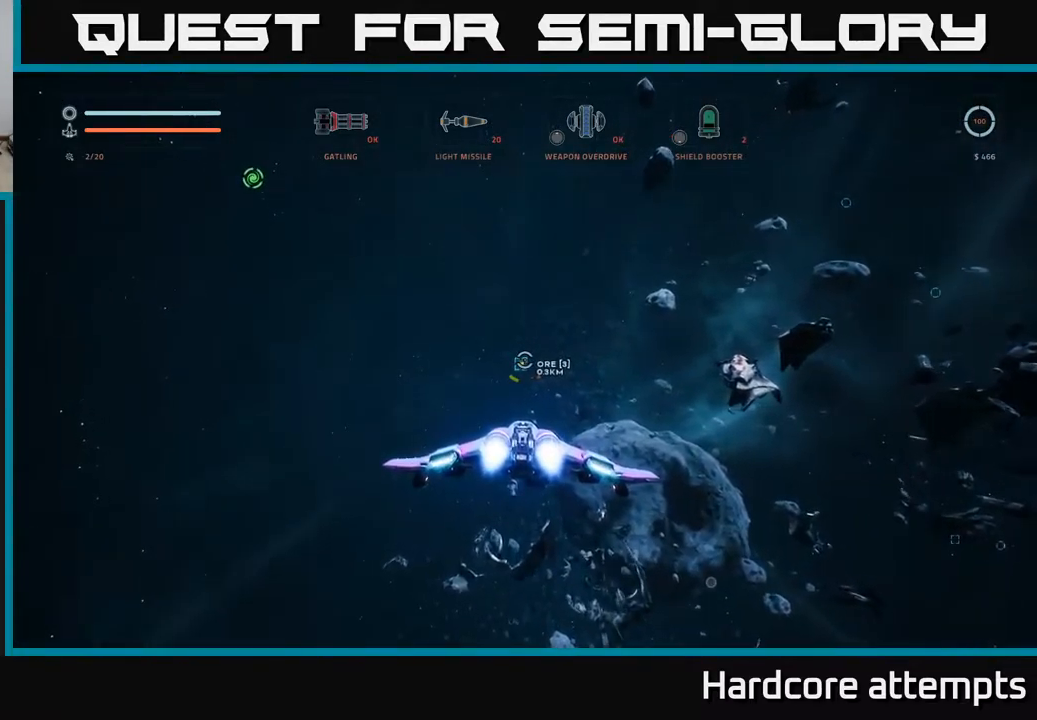
{"buttons": ["L1"], "left_stick": "up", "right_stick": "down-left", "events": [[267, "L1", "down"], [317, "right_stick", "down-left"]]}
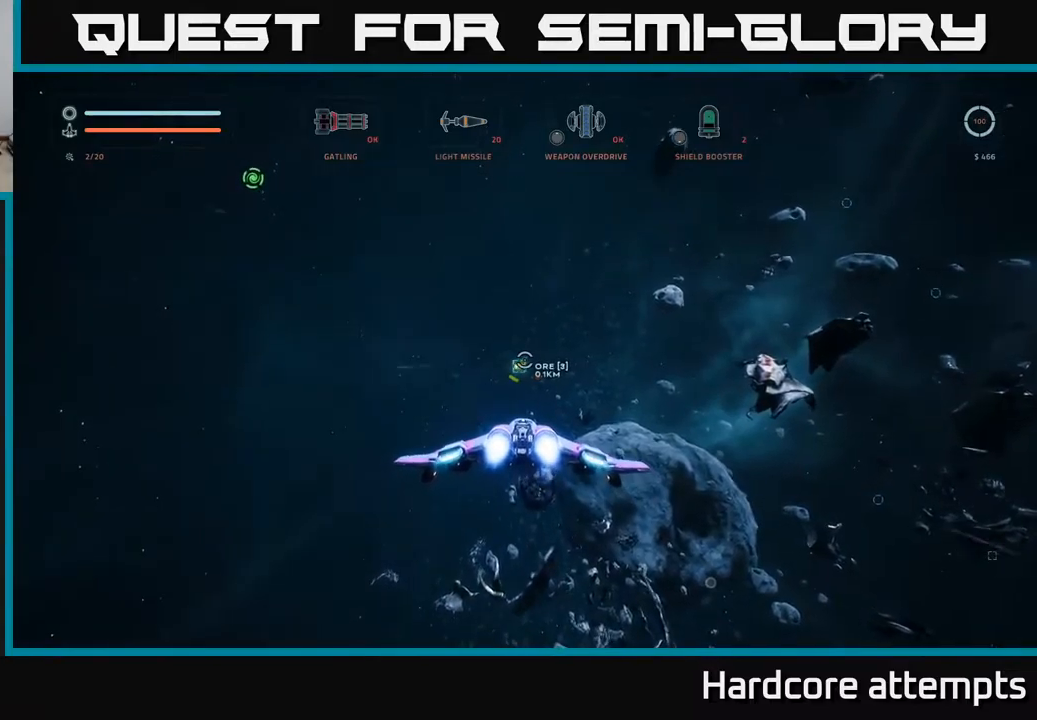
{"buttons": ["R2"], "left_stick": "up", "right_stick": "center", "events": [[117, "right_stick", "center"], [183, "L1", "up"], [183, "R2", "down"], [383, "right_stick", "up"], [467, "right_stick", "center"]]}
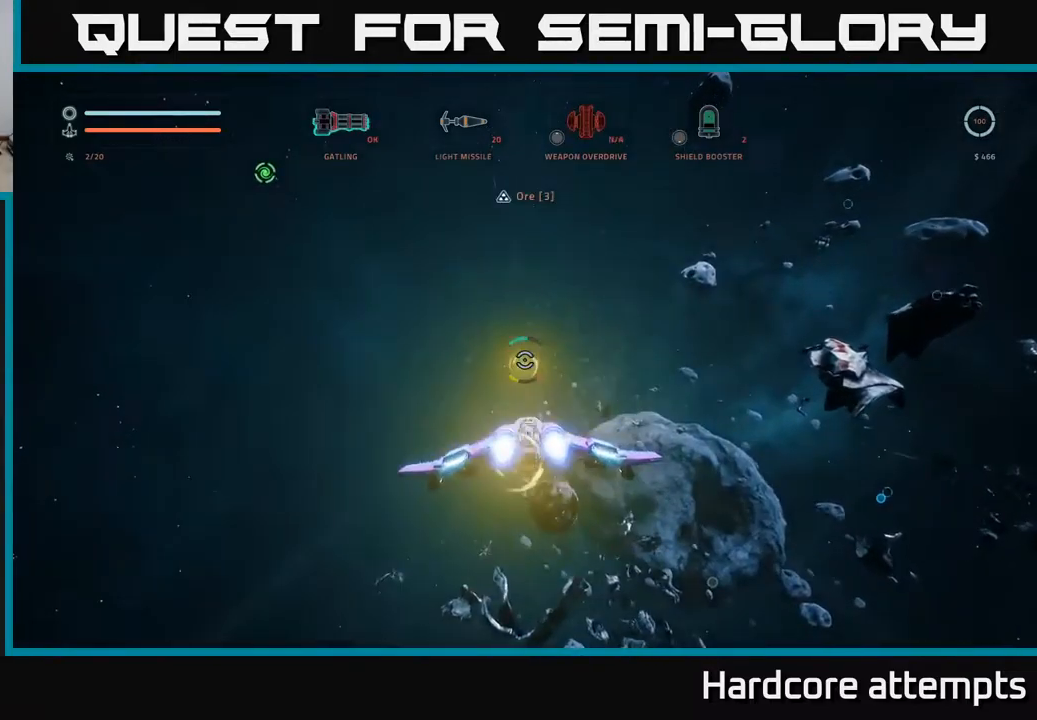
{"buttons": ["X"], "left_stick": "down", "right_stick": "right", "events": [[100, "left_stick", "center"], [117, "right_stick", "down"], [167, "R2", "up"], [183, "left_stick", "down-left"], [250, "X", "down"], [250, "right_stick", "center"], [300, "right_stick", "right"], [350, "left_stick", "down"]]}
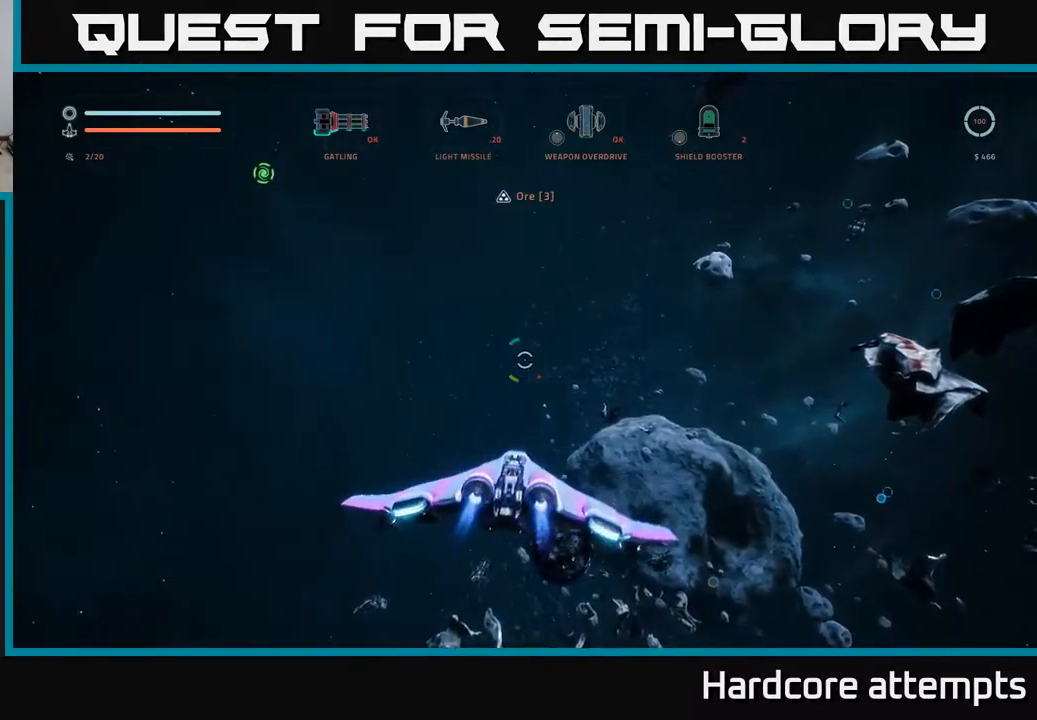
{"buttons": [], "left_stick": "right", "right_stick": "right", "events": [[17, "left_stick", "down-right"], [133, "X", "up"], [350, "left_stick", "right"]]}
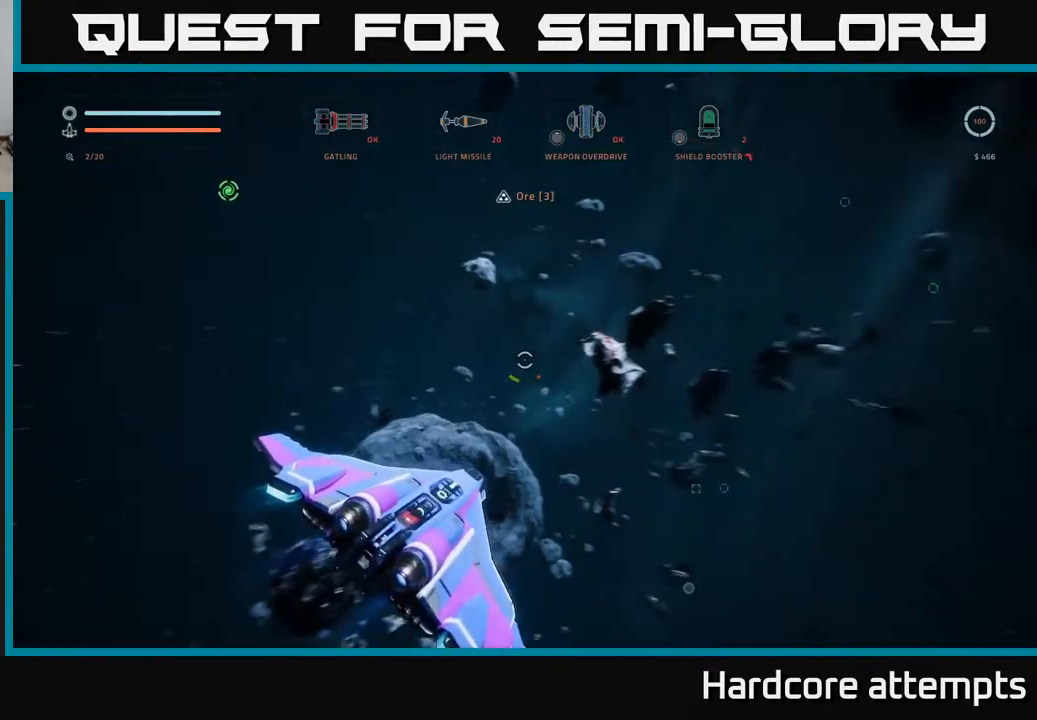
{"buttons": [], "left_stick": "up-right", "right_stick": "right", "events": [[33, "left_stick", "up-right"], [67, "right_stick", "center"], [200, "left_stick", "up"], [350, "left_stick", "up-right"], [450, "right_stick", "right"]]}
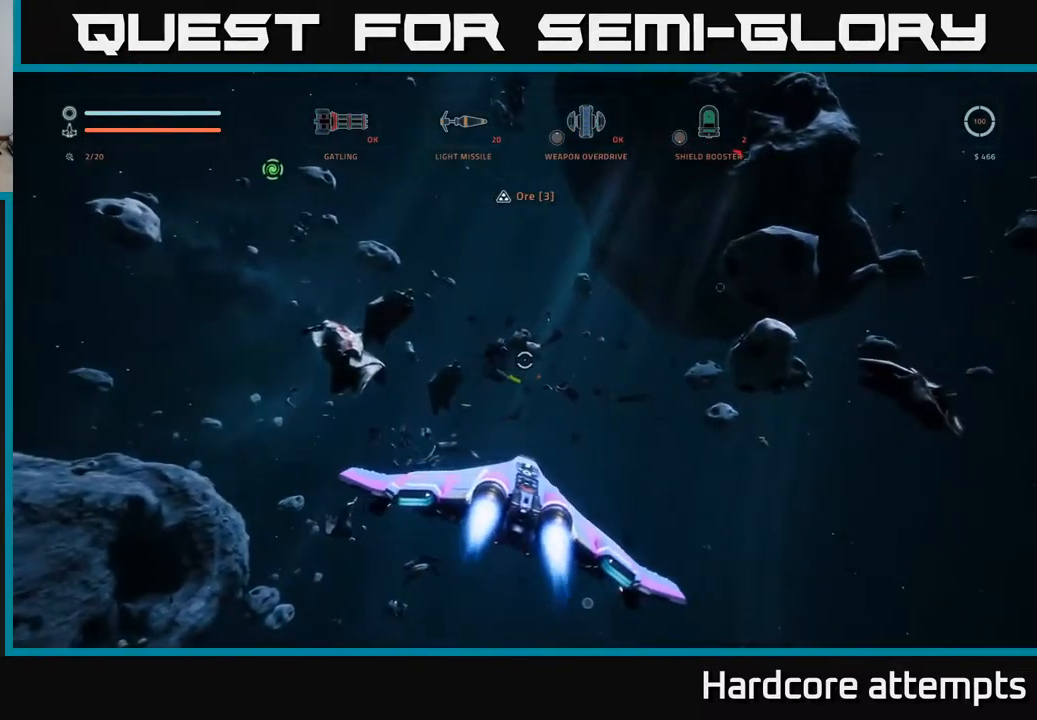
{"buttons": [], "left_stick": "up", "right_stick": "center", "events": [[17, "right_stick", "up-right"], [417, "left_stick", "up"], [417, "right_stick", "center"]]}
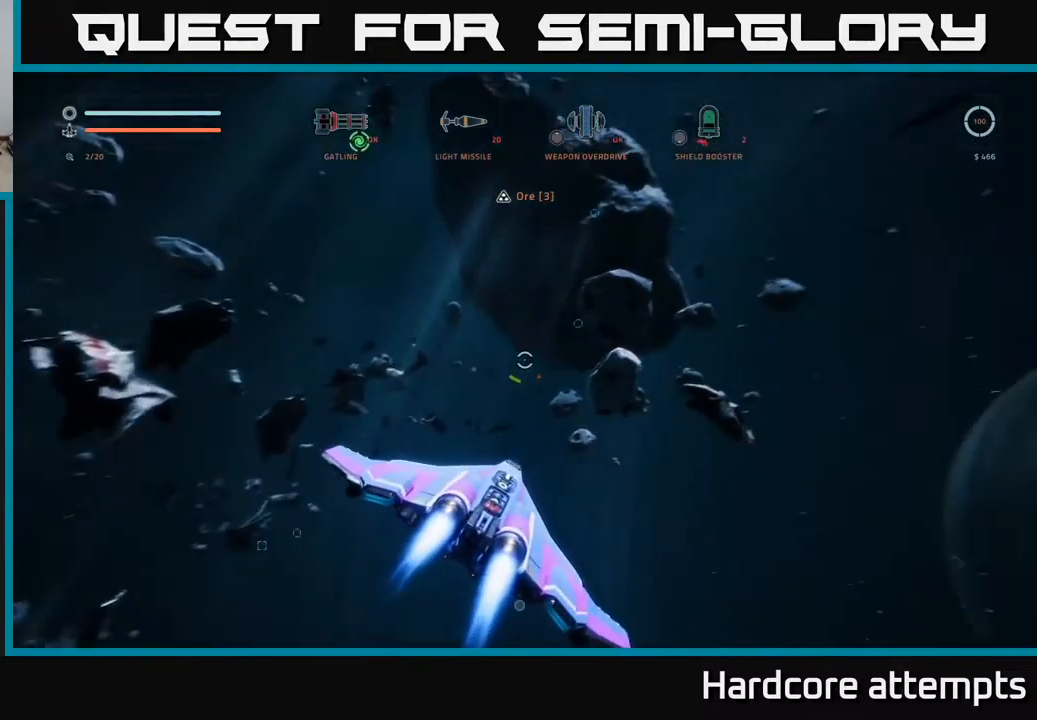
{"buttons": [], "left_stick": "center", "right_stick": "center", "events": [[100, "left_stick", "center"]]}
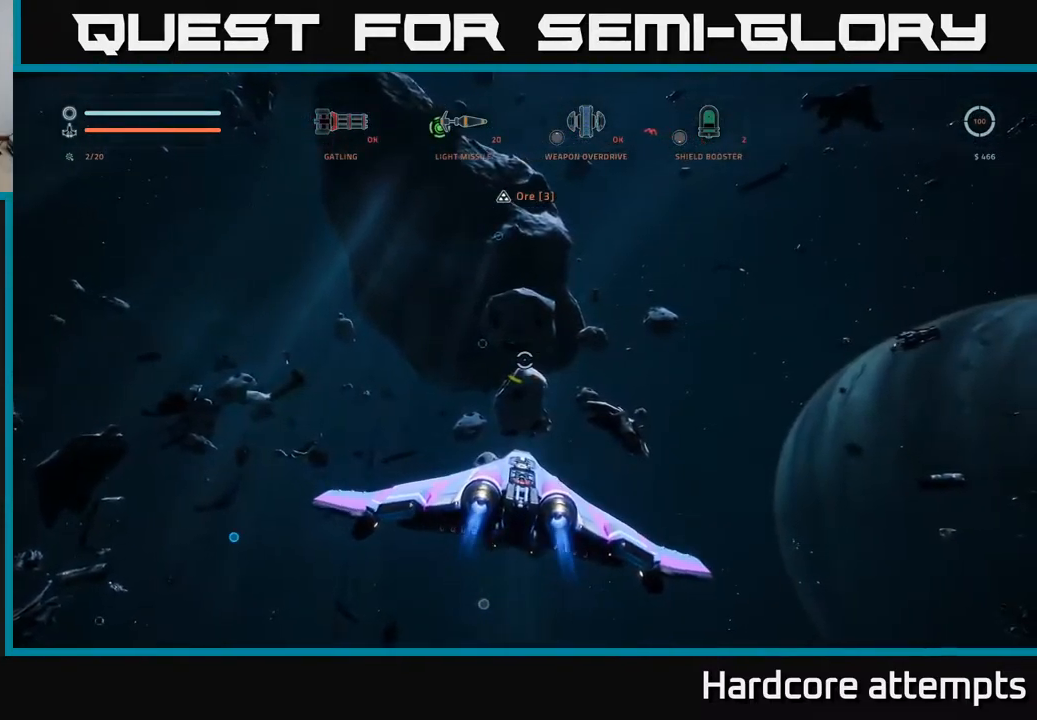
{"buttons": [], "left_stick": "up-right", "right_stick": "up", "events": [[17, "right_stick", "down-left"], [167, "right_stick", "up-left"], [217, "left_stick", "up-right"], [233, "right_stick", "center"], [417, "right_stick", "up"]]}
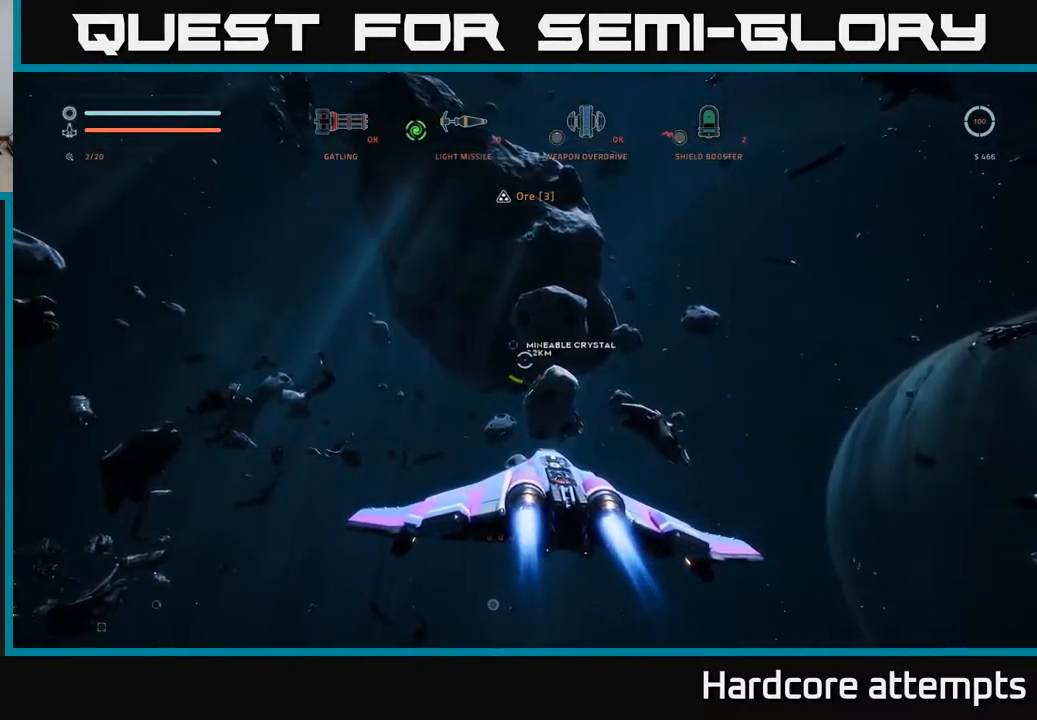
{"buttons": ["L1"], "left_stick": "up-right", "right_stick": "up-right", "events": [[33, "L1", "down"], [33, "right_stick", "center"], [250, "right_stick", "up-right"], [300, "X", "down"], [400, "X", "up"]]}
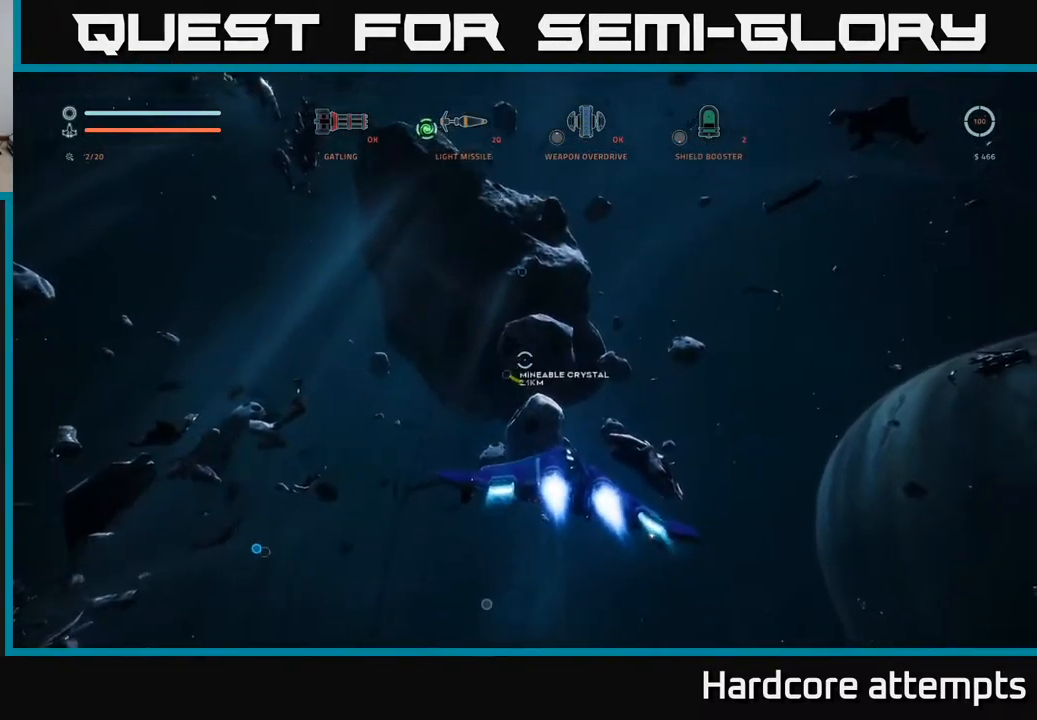
{"buttons": ["L1"], "left_stick": "up-right", "right_stick": "center", "events": [[33, "right_stick", "center"], [100, "A", "down"], [233, "right_stick", "up-left"], [417, "A", "up"], [450, "right_stick", "center"]]}
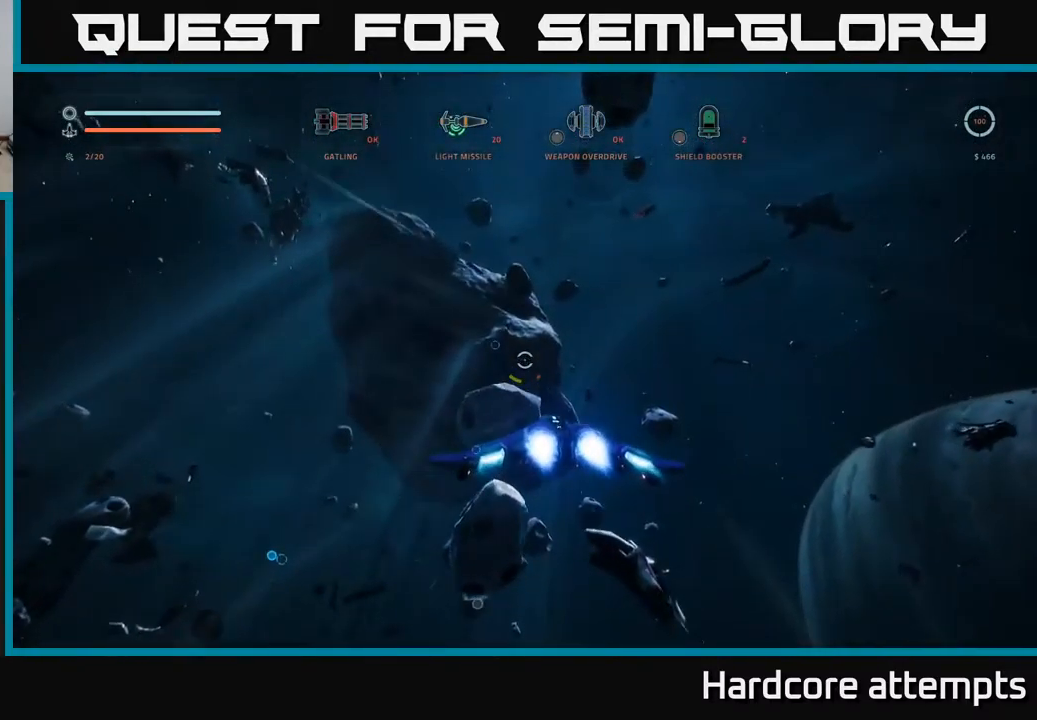
{"buttons": ["L1"], "left_stick": "up-right", "right_stick": "center", "events": [[183, "right_stick", "left"], [233, "right_stick", "center"]]}
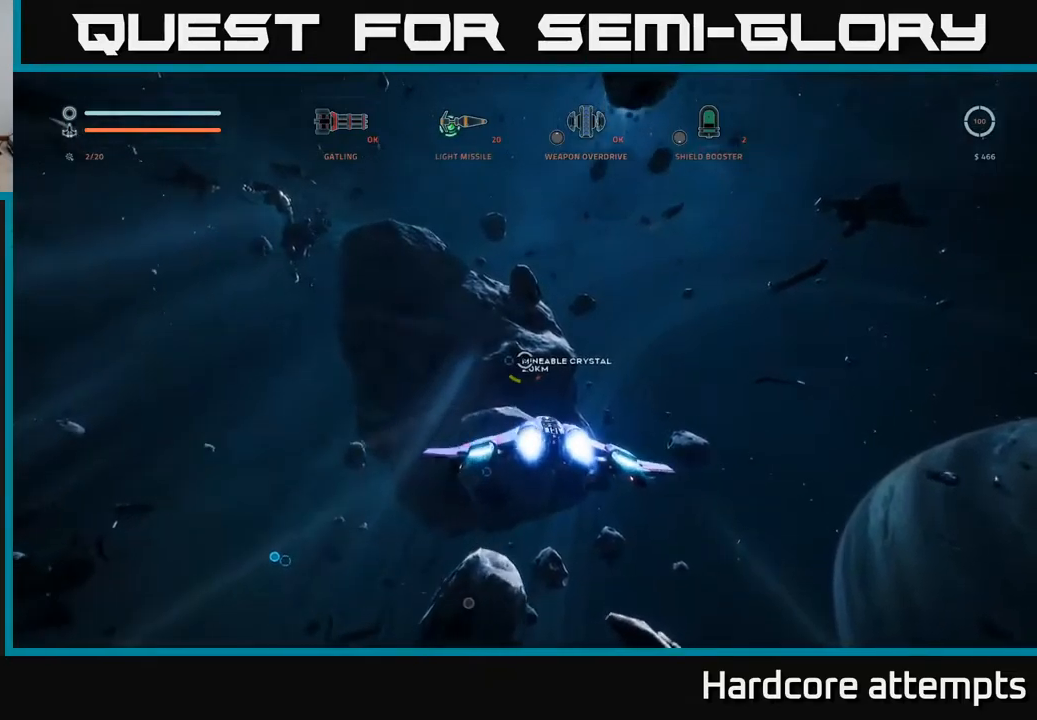
{"buttons": ["L1"], "left_stick": "up-right", "right_stick": "center", "events": [[250, "right_stick", "down-right"], [417, "right_stick", "center"]]}
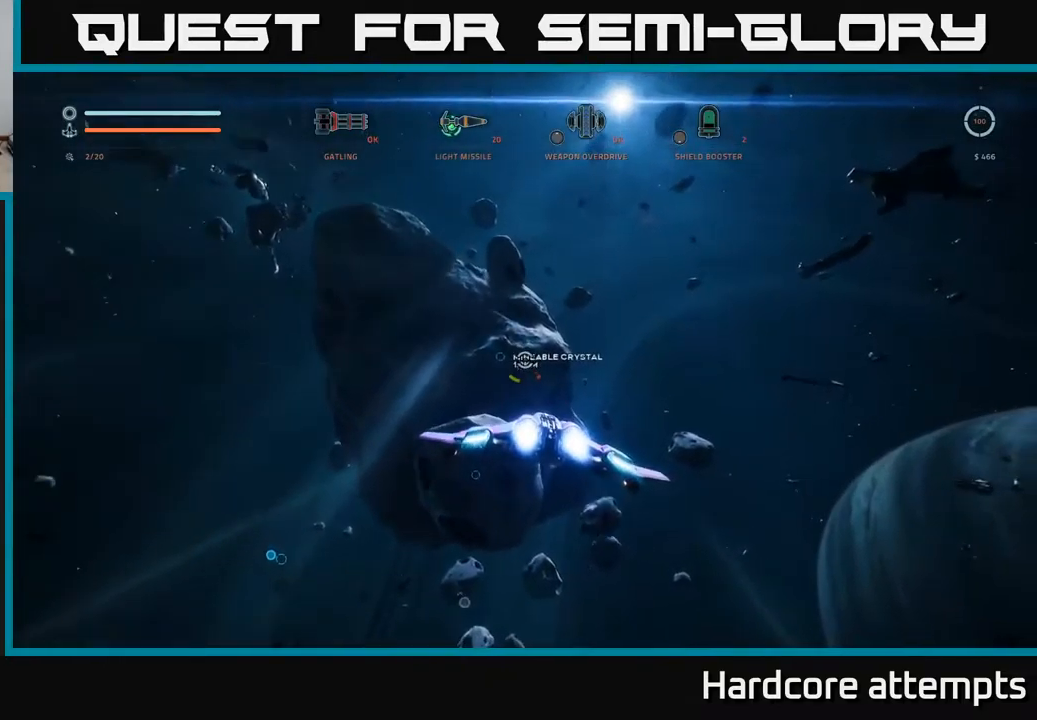
{"buttons": ["L1"], "left_stick": "up-right", "right_stick": "down-right", "events": [[383, "right_stick", "down-right"]]}
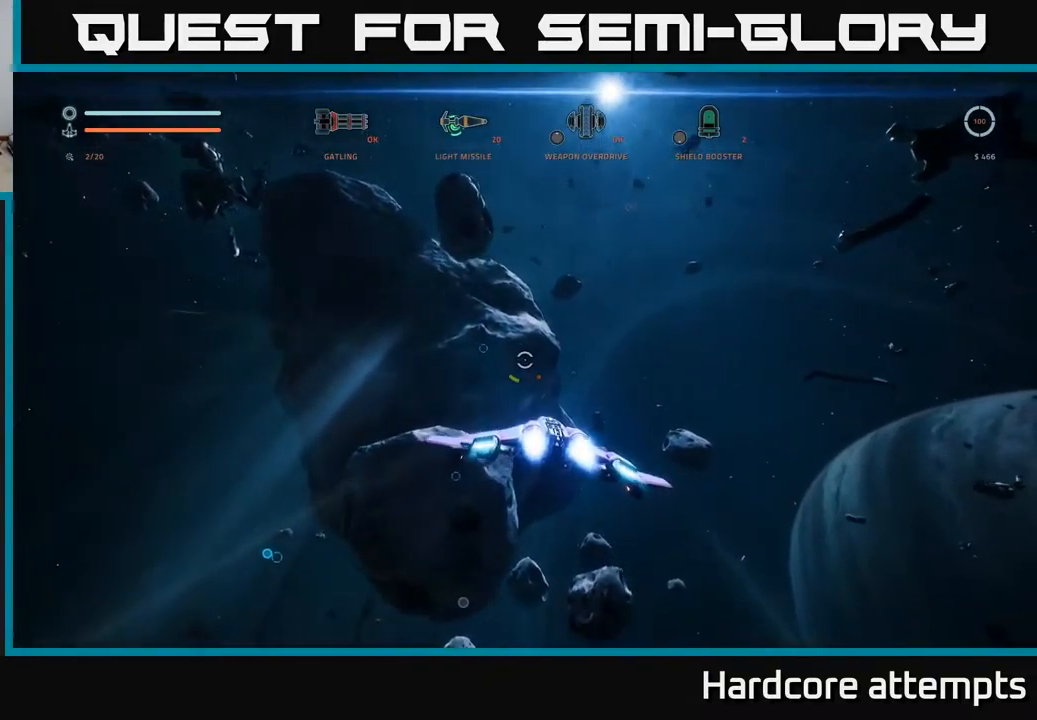
{"buttons": ["L1"], "left_stick": "up-right", "right_stick": "center", "events": [[300, "right_stick", "center"]]}
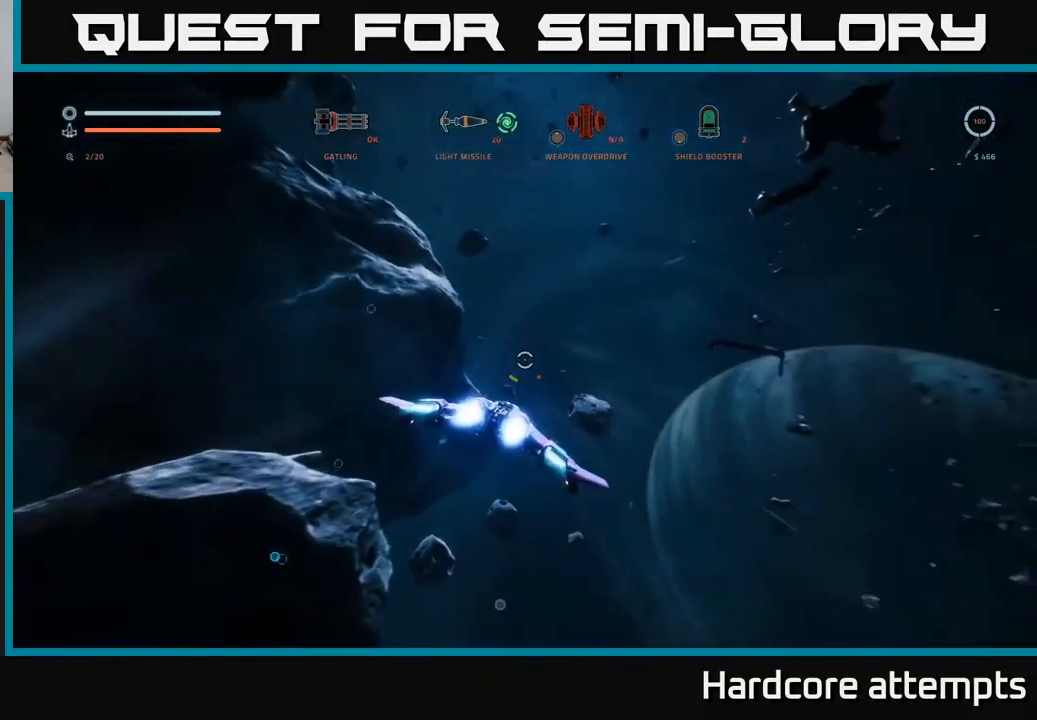
{"buttons": ["L1"], "left_stick": "up", "right_stick": "center", "events": [[83, "left_stick", "up"]]}
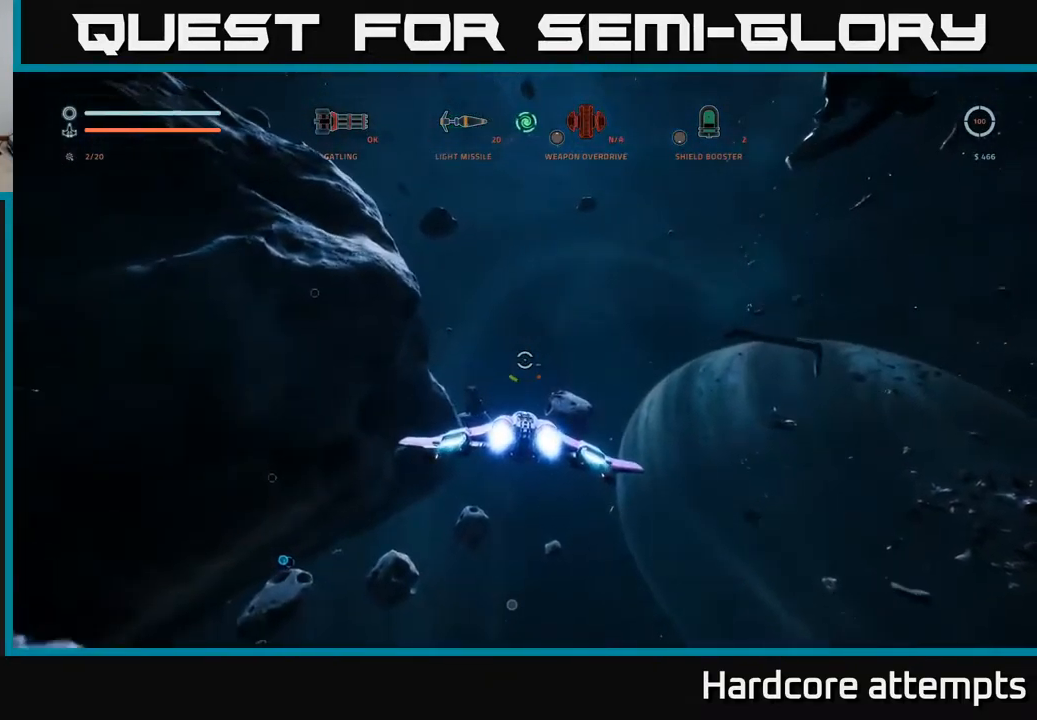
{"buttons": [], "left_stick": "up", "right_stick": "center", "events": [[333, "L1", "up"]]}
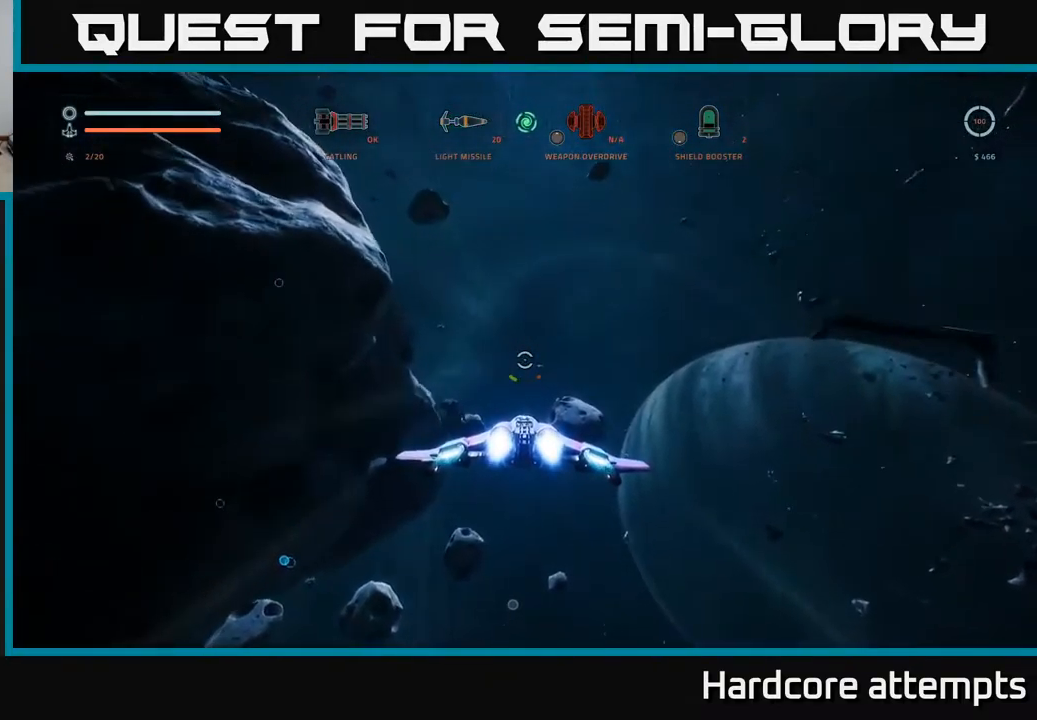
{"buttons": [], "left_stick": "up", "right_stick": "left", "events": [[283, "right_stick", "left"]]}
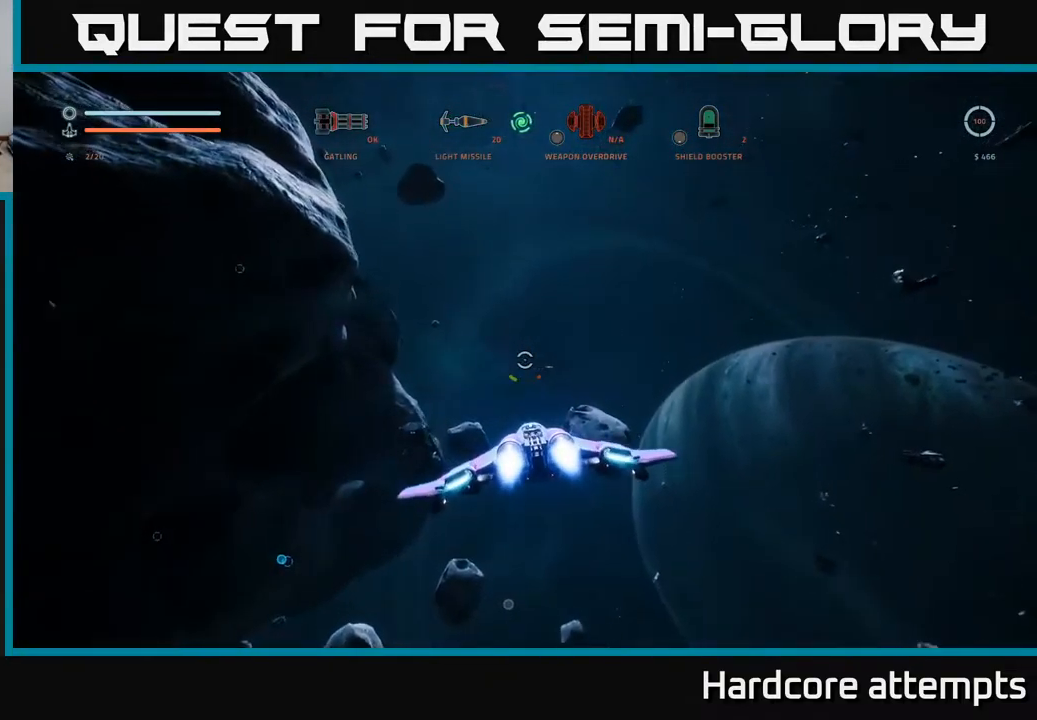
{"buttons": [], "left_stick": "up", "right_stick": "left", "events": [[33, "right_stick", "center"], [400, "right_stick", "left"]]}
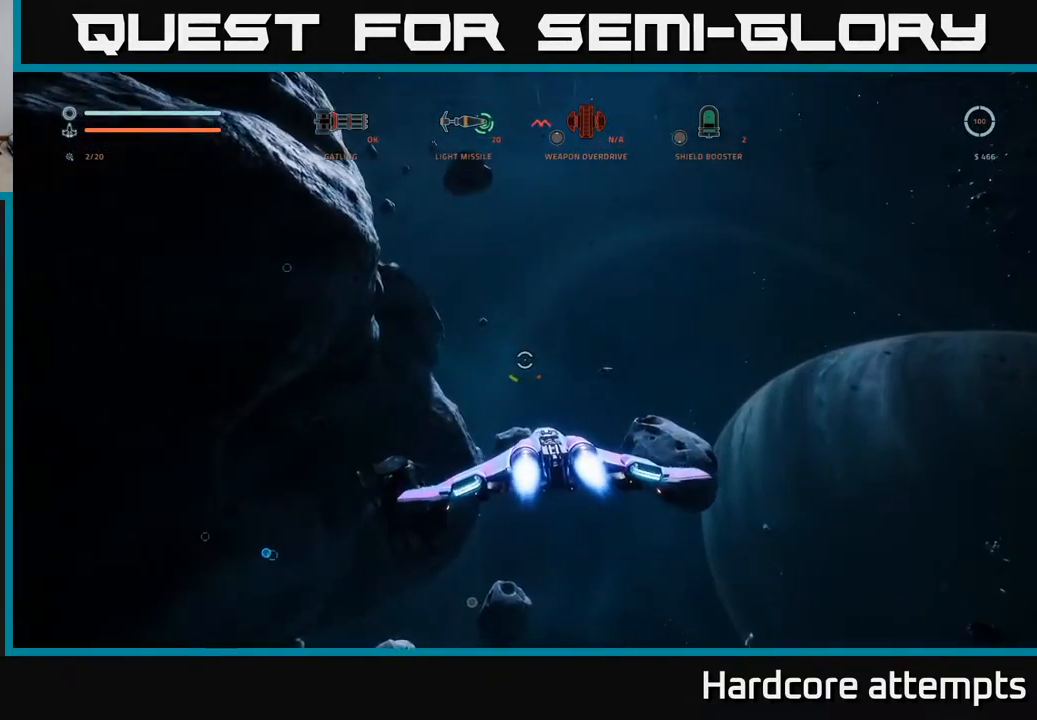
{"buttons": ["L1"], "left_stick": "up", "right_stick": "center", "events": [[200, "L1", "down"], [283, "right_stick", "center"]]}
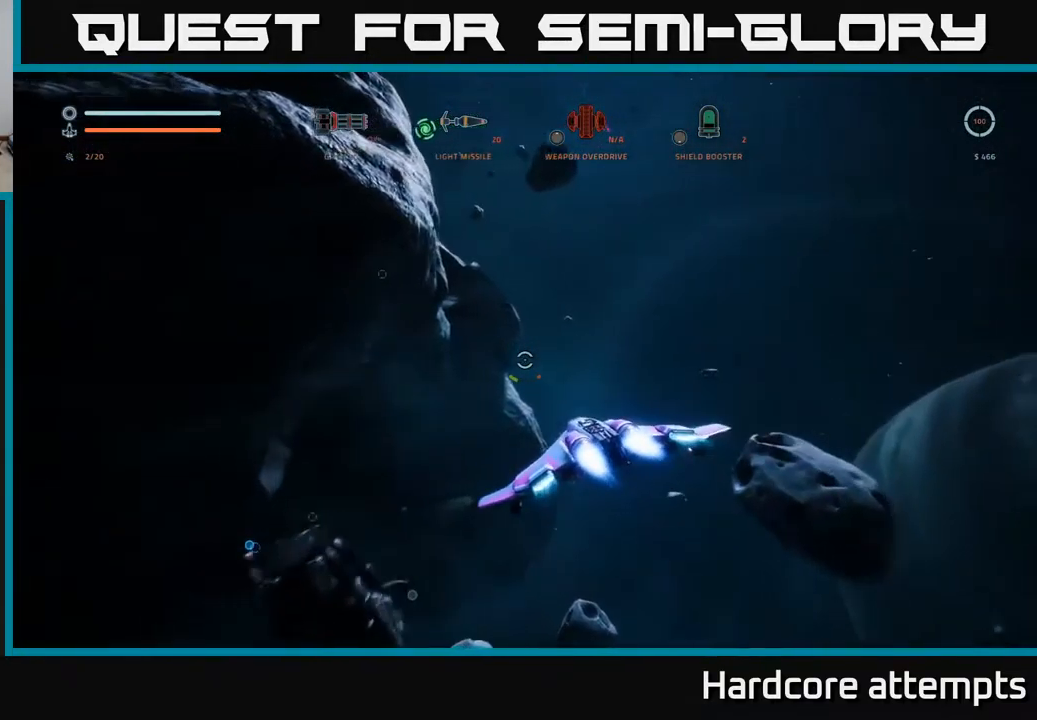
{"buttons": ["X", "L1"], "left_stick": "up", "right_stick": "down", "events": [[33, "right_stick", "down-left"], [483, "X", "down"], [500, "right_stick", "down"]]}
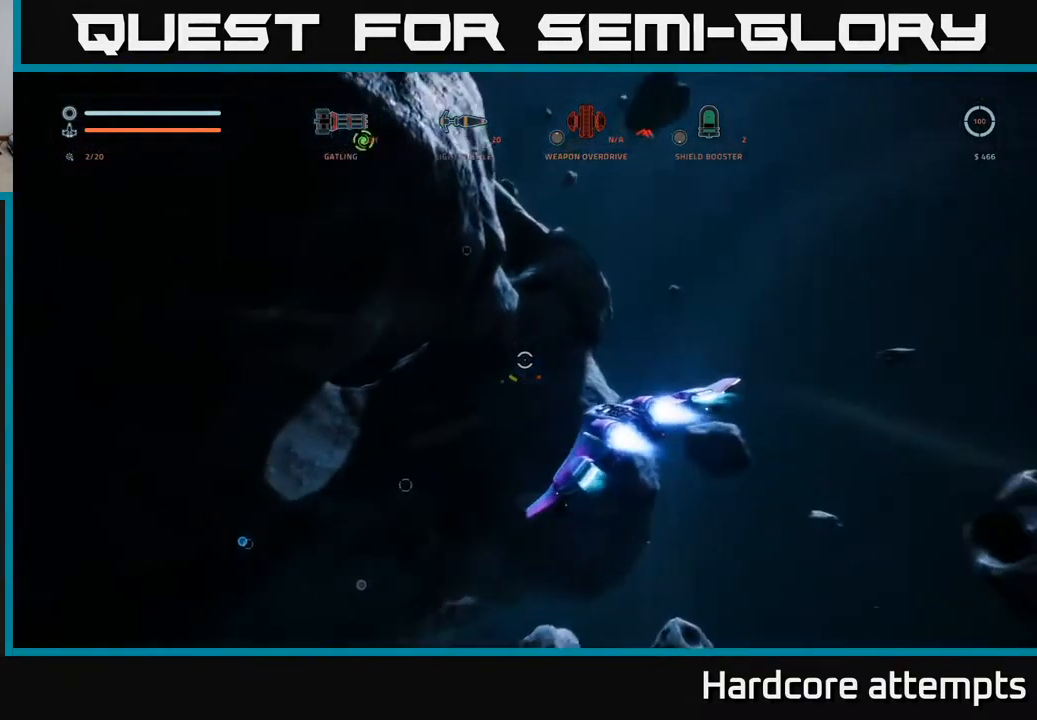
{"buttons": [], "left_stick": "down-right", "right_stick": "up-left", "events": [[67, "L1", "up"], [133, "left_stick", "up-left"], [217, "X", "up"], [217, "right_stick", "center"], [400, "right_stick", "up-left"], [434, "left_stick", "center"], [500, "left_stick", "down-right"]]}
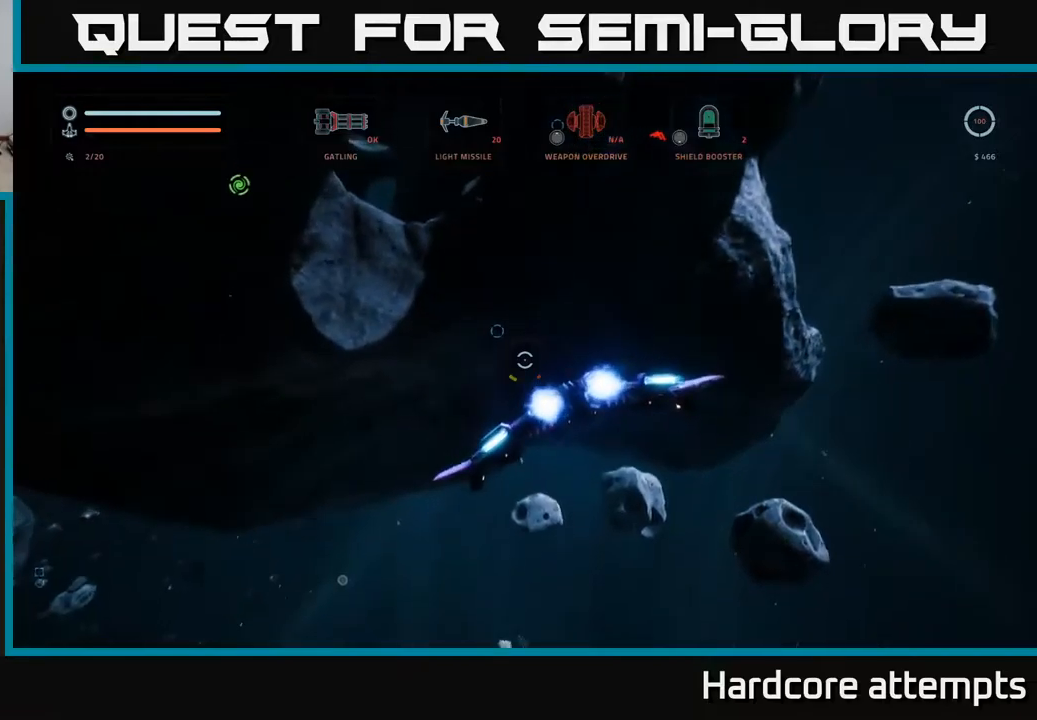
{"buttons": [], "left_stick": "down-right", "right_stick": "up-left", "events": [[67, "left_stick", "down"], [434, "left_stick", "down-right"]]}
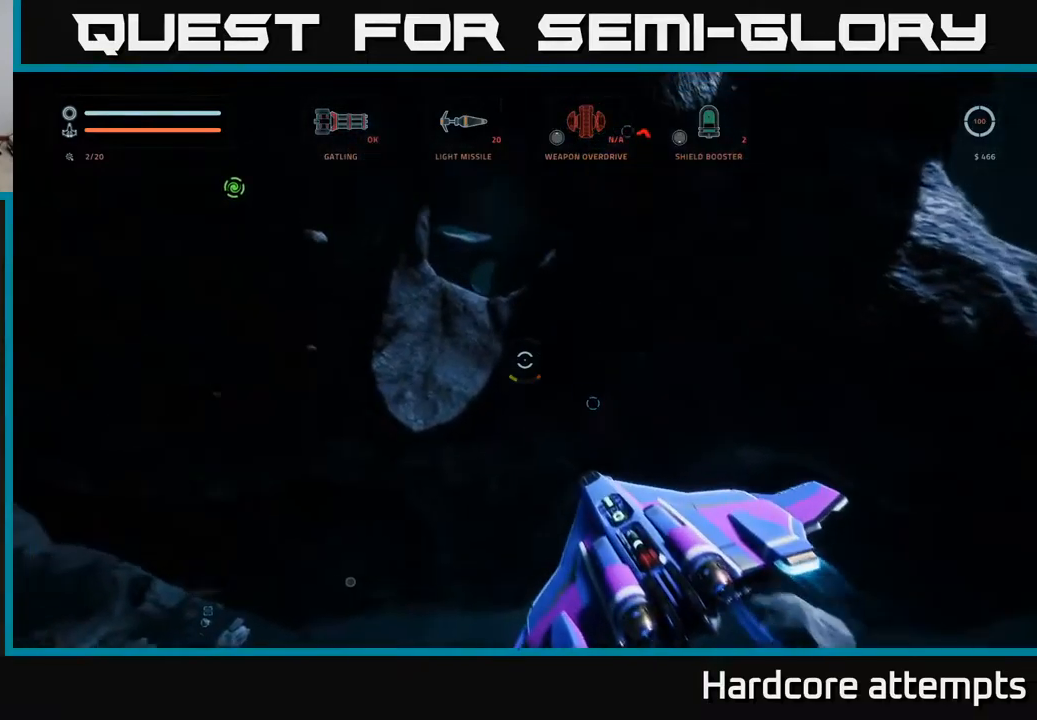
{"buttons": ["A"], "left_stick": "right", "right_stick": "down-right", "events": [[50, "right_stick", "up"], [184, "right_stick", "up-right"], [234, "A", "down"], [334, "right_stick", "right"], [367, "left_stick", "right"], [450, "right_stick", "down-right"]]}
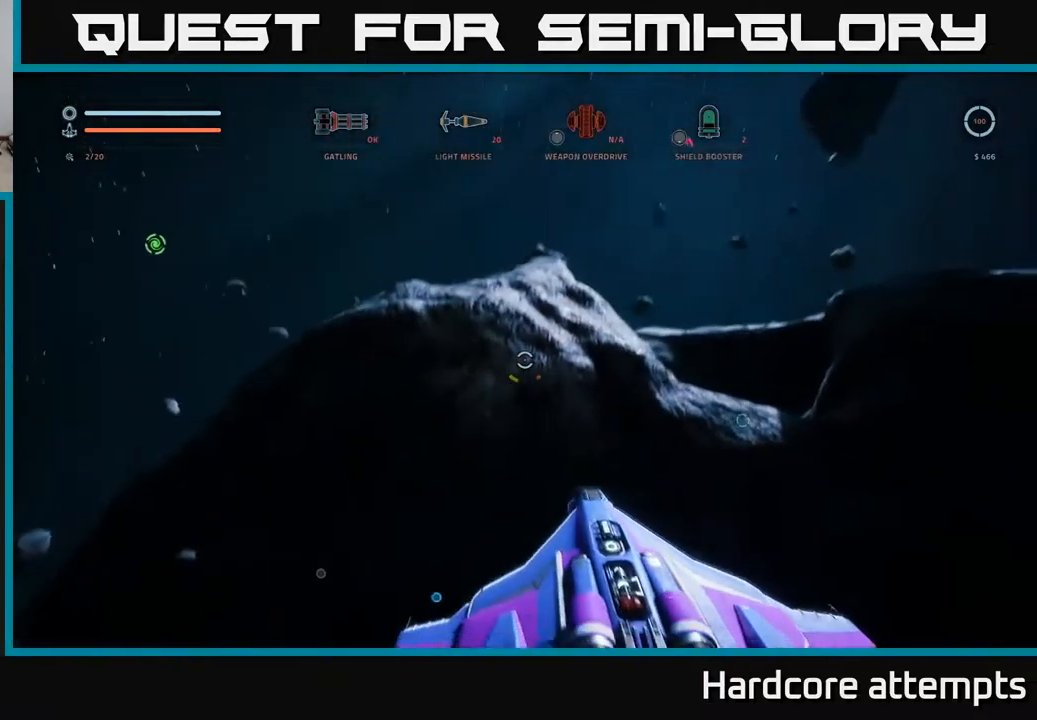
{"buttons": ["A", "L1"], "left_stick": "up-right", "right_stick": "down-right", "events": [[84, "L1", "down"], [284, "left_stick", "up-right"]]}